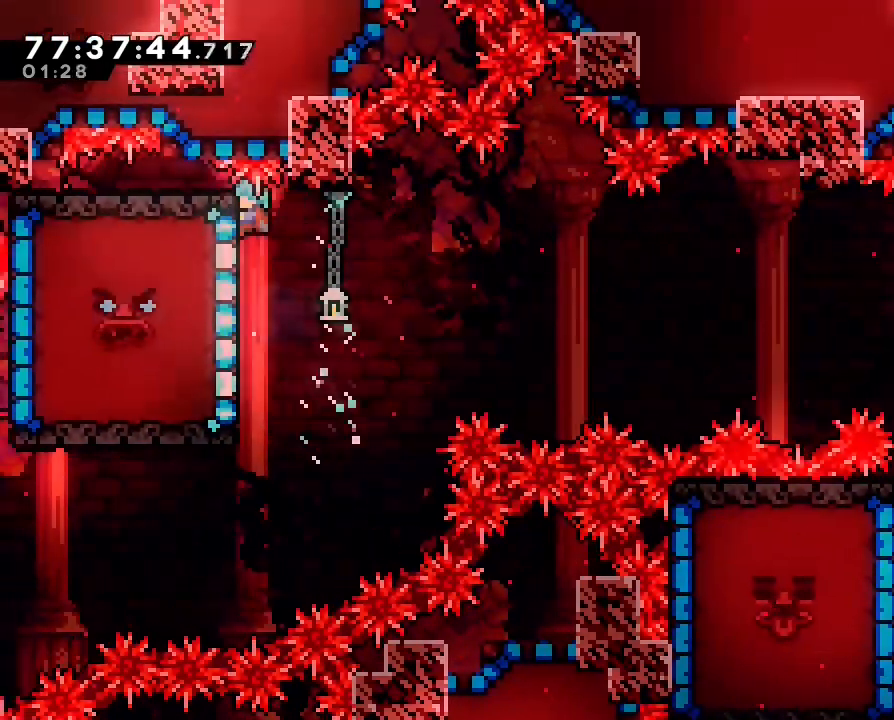
Gameplay with a controller (Nintendo layout); each line is a JSON object with the inputs held at the frame after it. "events" lists button and stick changes between this image and that frame as [ms after this image, input, new state], when the widget could be followed in between. Not read: DPAD_LEFT L3 R3.
{"buttons": ["R1"], "left_stick": "down-left", "right_stick": "center", "events": [[300, "left_stick", "down-left"]]}
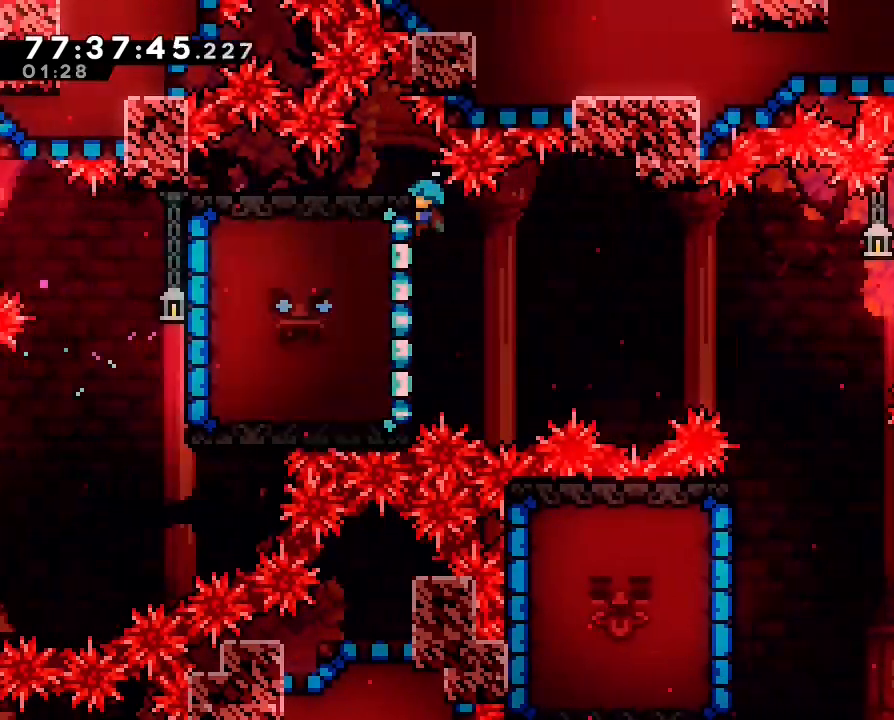
{"buttons": ["R1"], "left_stick": "center", "right_stick": "center", "events": [[233, "left_stick", "down"], [467, "left_stick", "center"]]}
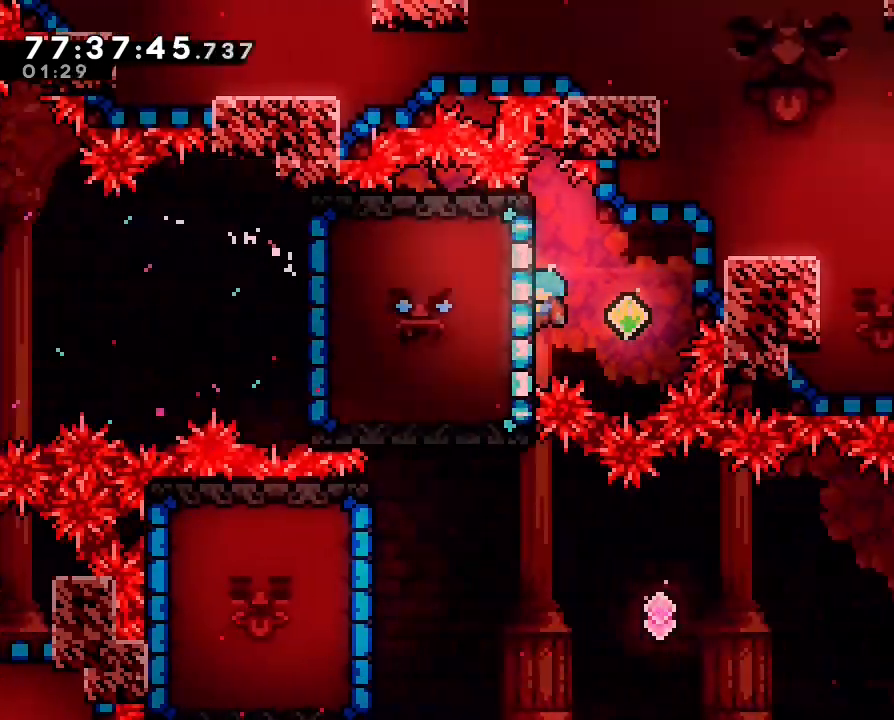
{"buttons": ["R1"], "left_stick": "center", "right_stick": "center", "events": []}
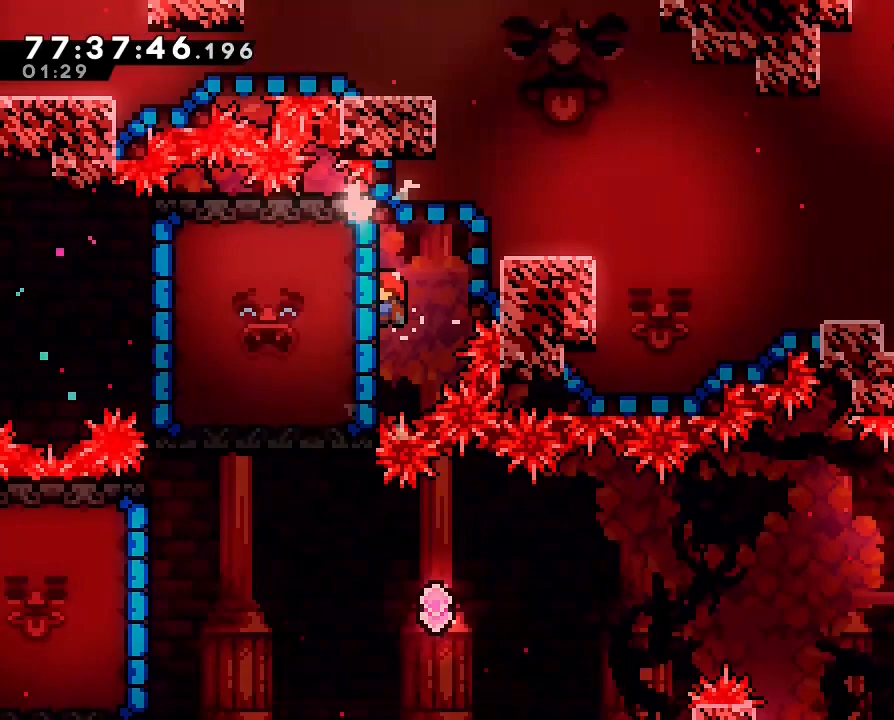
{"buttons": ["R1"], "left_stick": "center", "right_stick": "center", "events": []}
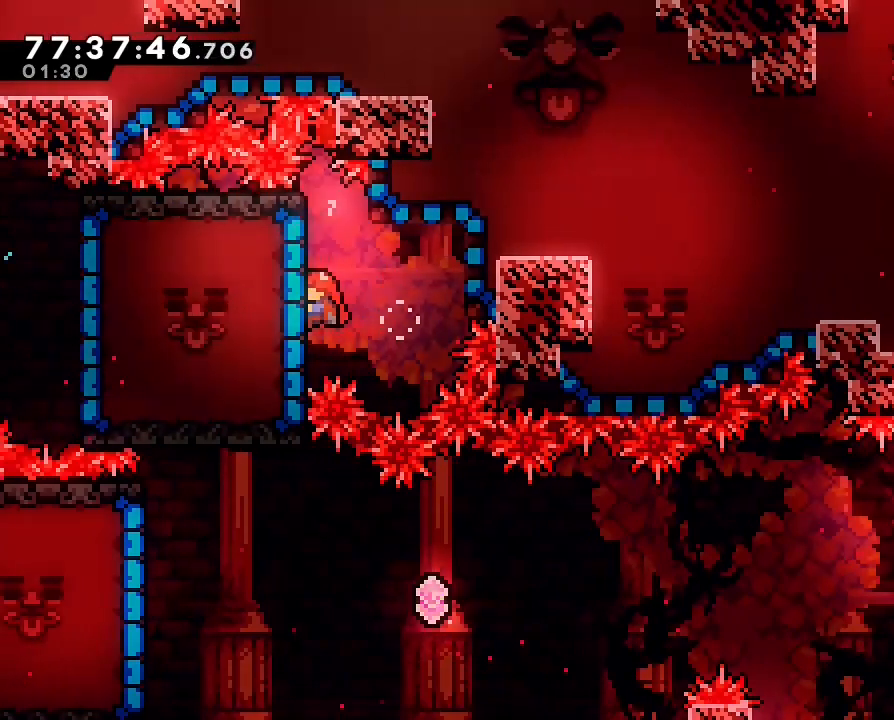
{"buttons": [], "left_stick": "center", "right_stick": "center", "events": [[367, "R1", "up"]]}
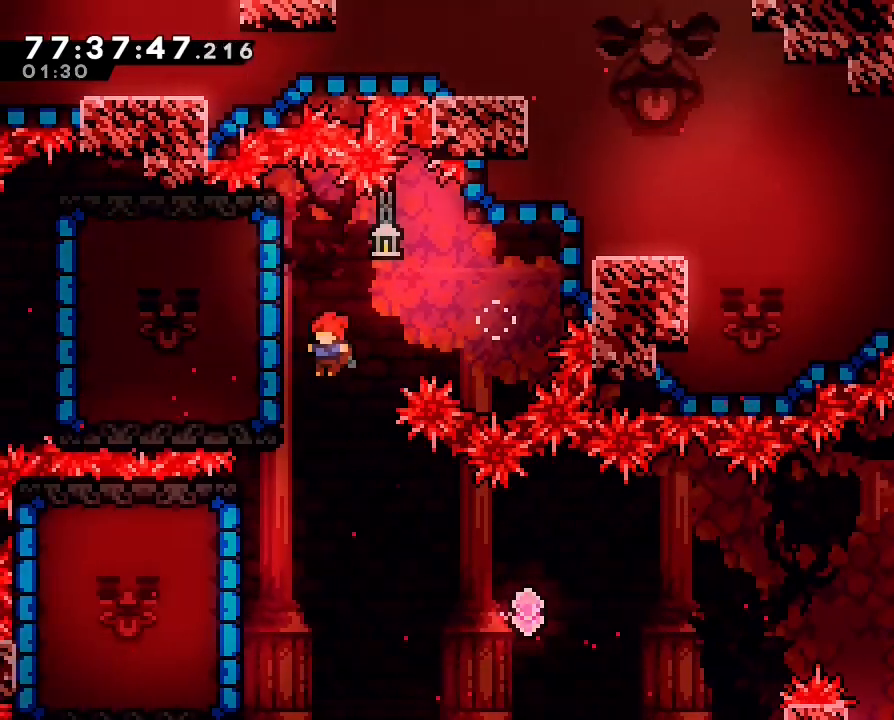
{"buttons": ["DPAD_DOWN", "DPAD_RIGHT"], "left_stick": "left", "right_stick": "center"}
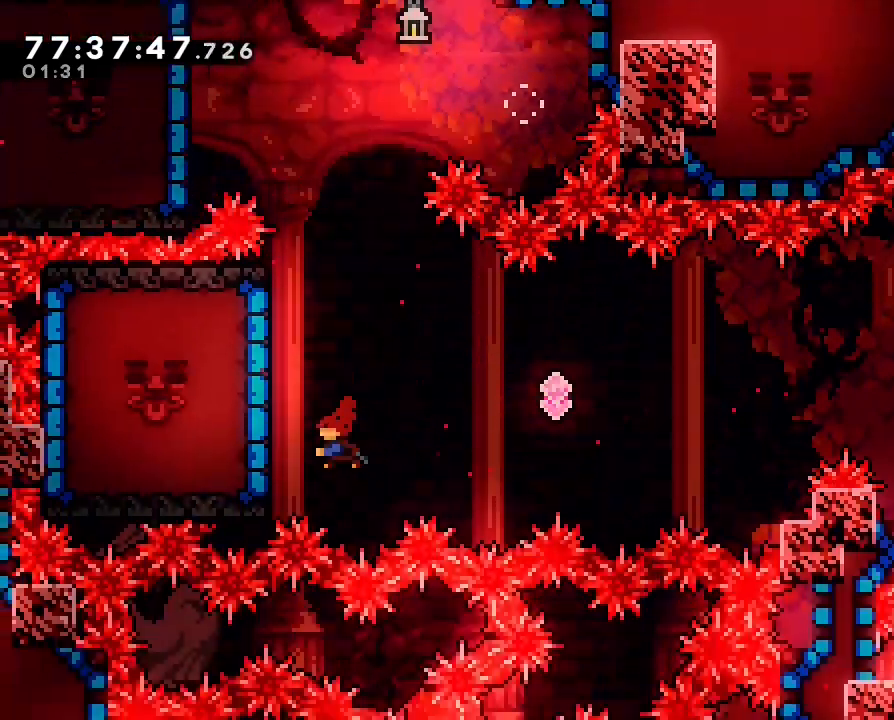
{"buttons": [], "left_stick": "left", "right_stick": "center", "events": [[33, "B", "down"], [67, "DPAD_DOWN", "up"], [67, "DPAD_RIGHT", "up"], [200, "B", "up"]]}
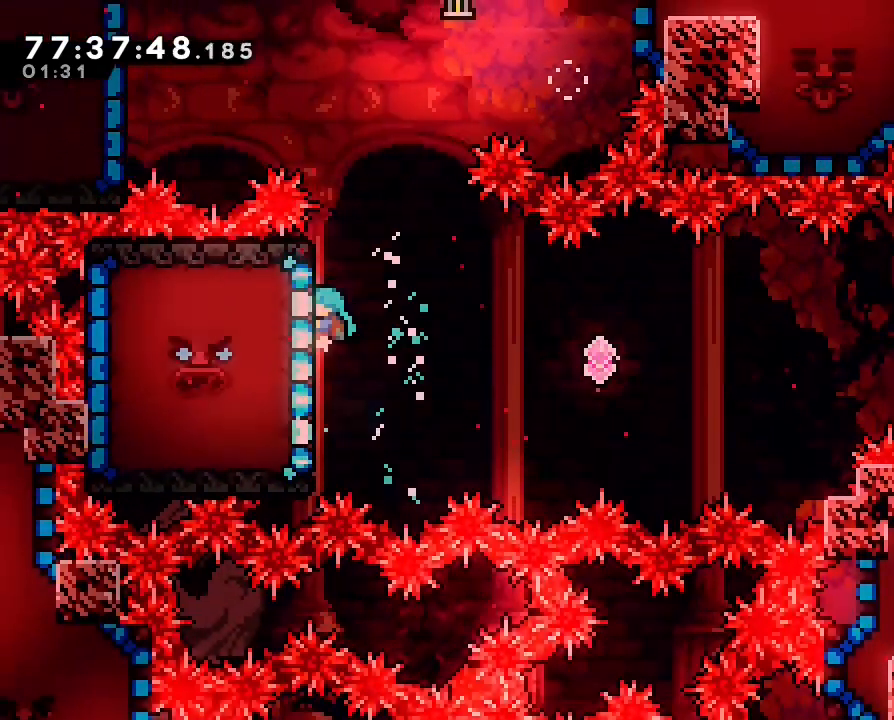
{"buttons": ["R1"], "left_stick": "center", "right_stick": "center", "events": [[433, "R1", "down"], [500, "left_stick", "center"]]}
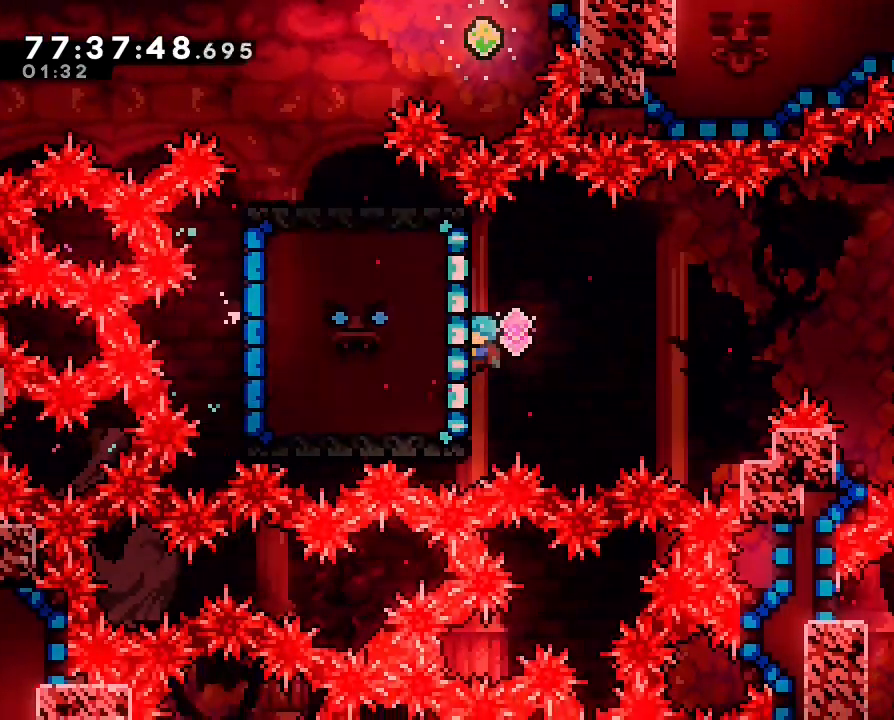
{"buttons": ["A", "R1"], "left_stick": "right", "right_stick": "center", "events": [[233, "left_stick", "right"], [400, "A", "down"]]}
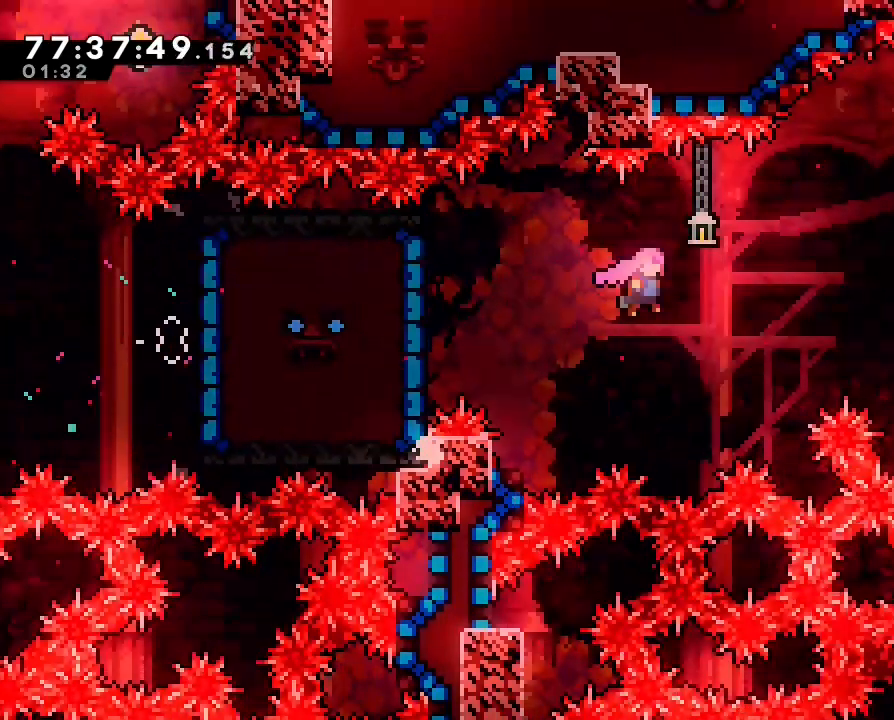
{"buttons": ["B", "R1"], "left_stick": "up-right", "right_stick": "center", "events": [[300, "A", "up"], [300, "left_stick", "up-right"], [333, "DPAD_UP", "down"], [367, "B", "down"], [400, "DPAD_UP", "up"]]}
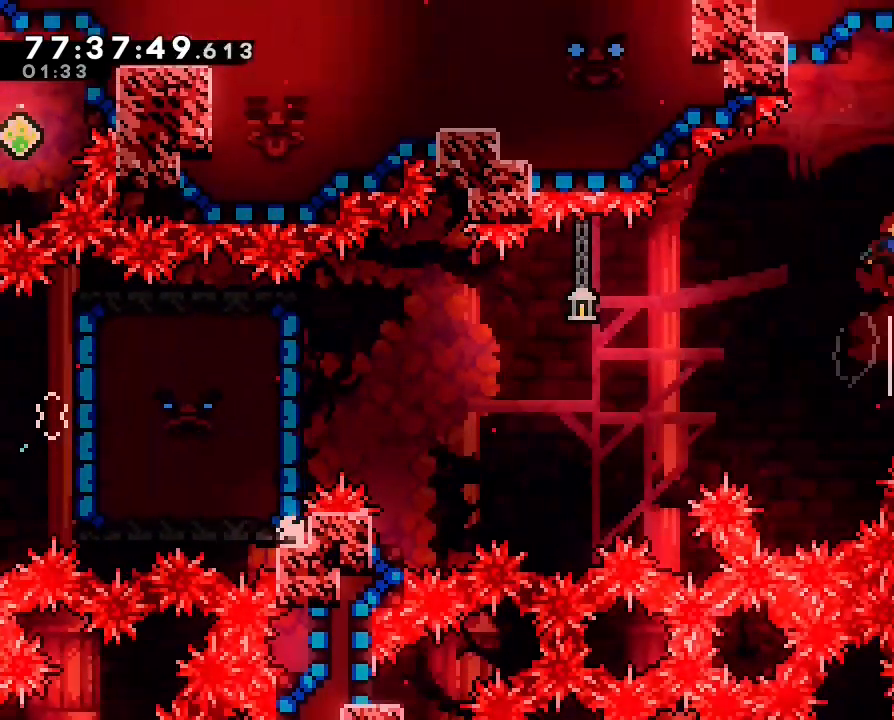
{"buttons": [], "left_stick": "right", "right_stick": "center", "events": [[100, "B", "up"], [133, "DPAD_UP", "down"], [200, "DPAD_UP", "up"], [300, "left_stick", "right"], [500, "R1", "up"]]}
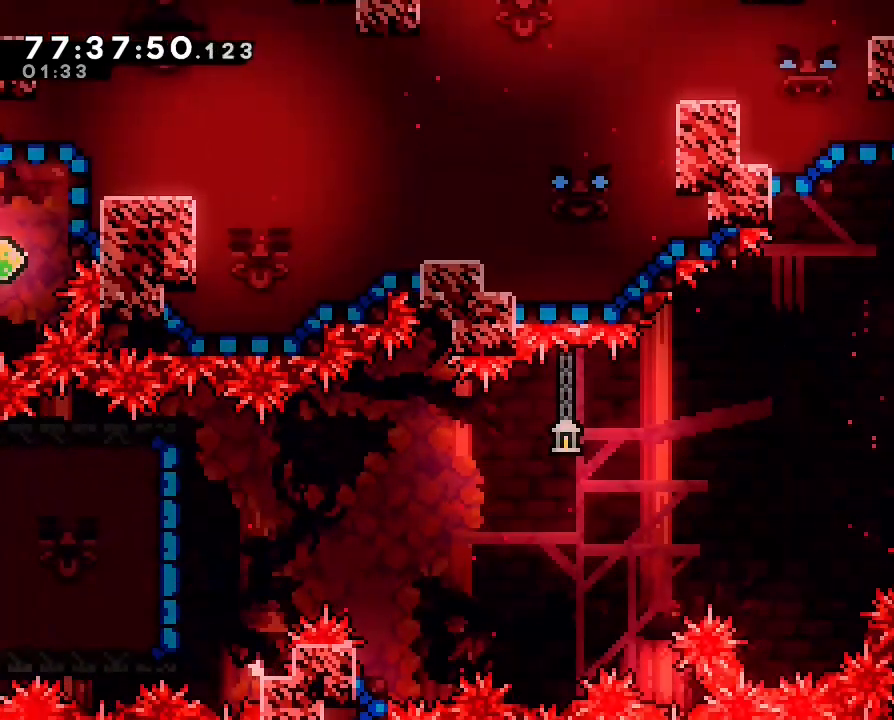
{"buttons": [], "left_stick": "right", "right_stick": "center", "events": []}
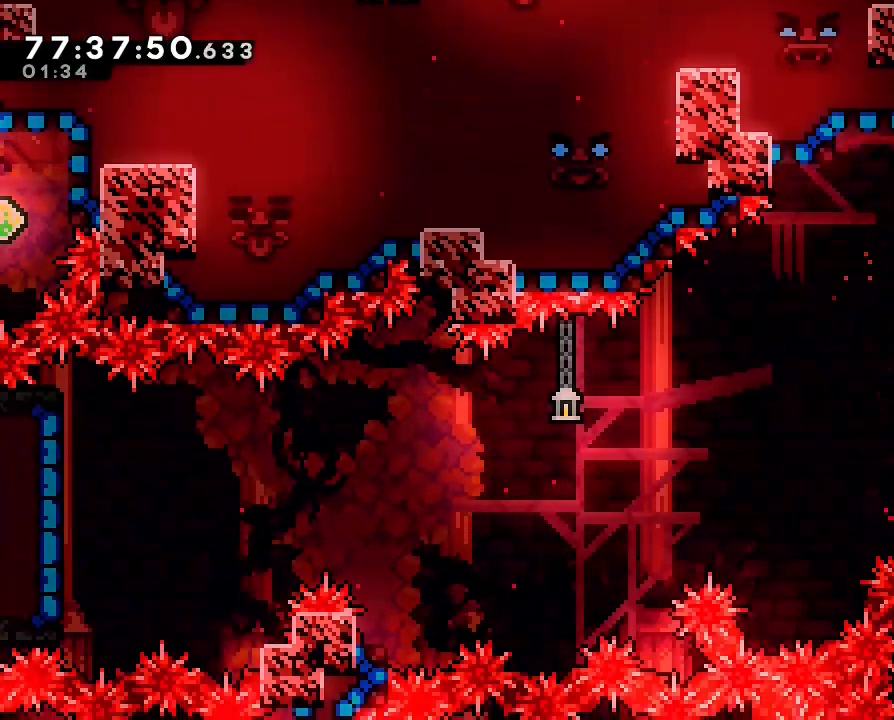
{"buttons": [], "left_stick": "center", "right_stick": "center"}
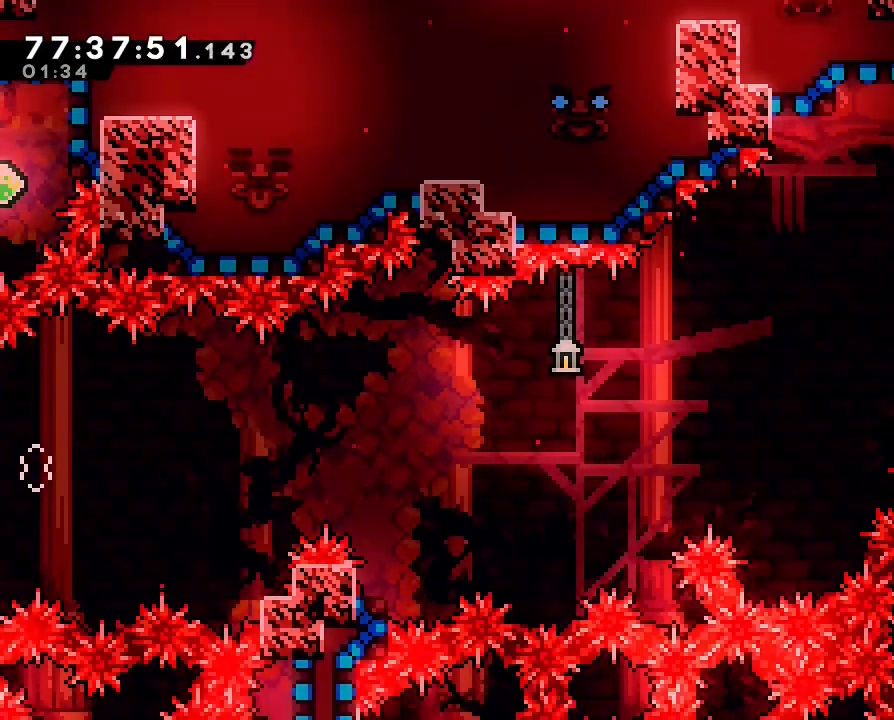
{"buttons": [], "left_stick": "center", "right_stick": "center", "events": [[133, "A", "down"], [300, "left_stick", "right"], [333, "A", "up"], [433, "left_stick", "center"]]}
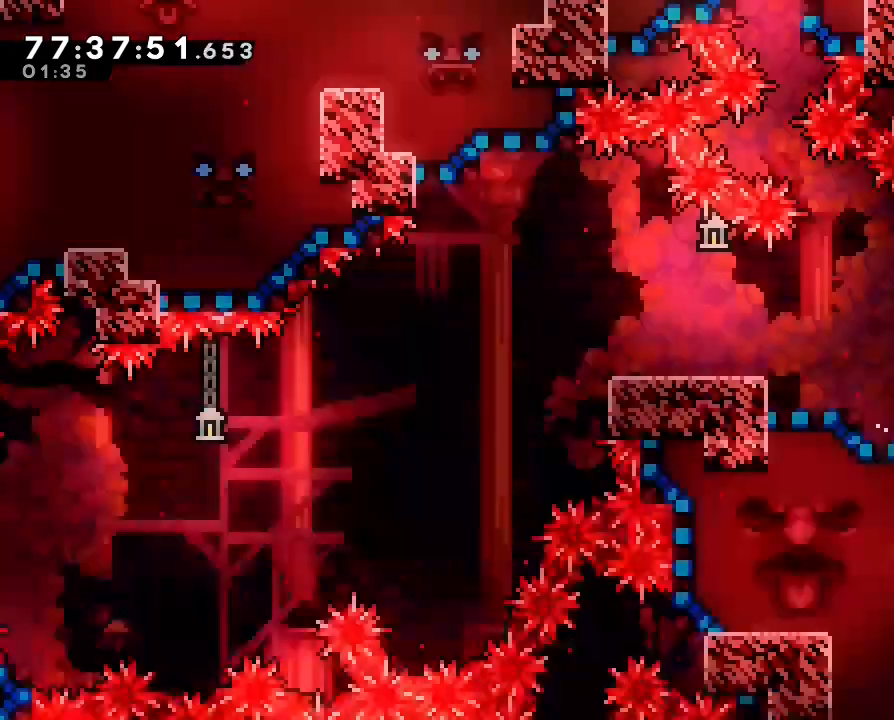
{"buttons": [], "left_stick": "center", "right_stick": "center", "events": []}
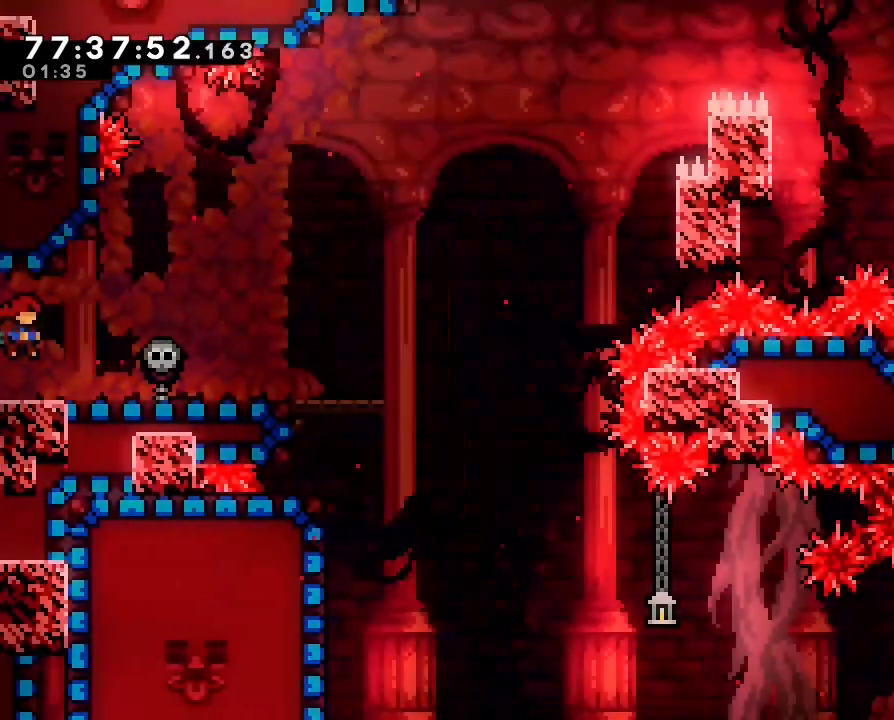
{"buttons": [], "left_stick": "left", "right_stick": "center"}
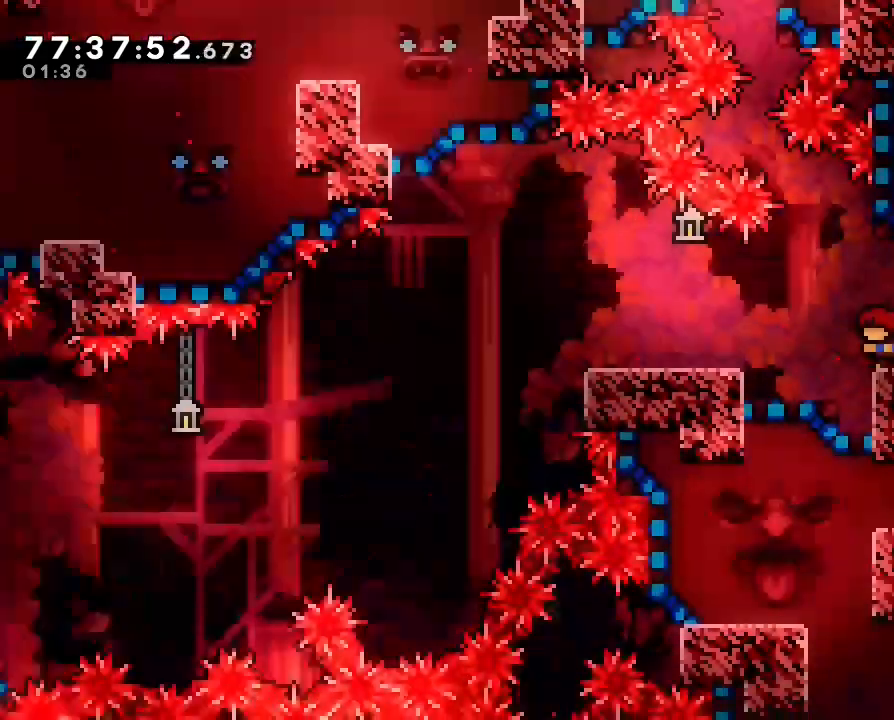
{"buttons": [], "left_stick": "center", "right_stick": "center", "events": [[167, "left_stick", "center"]]}
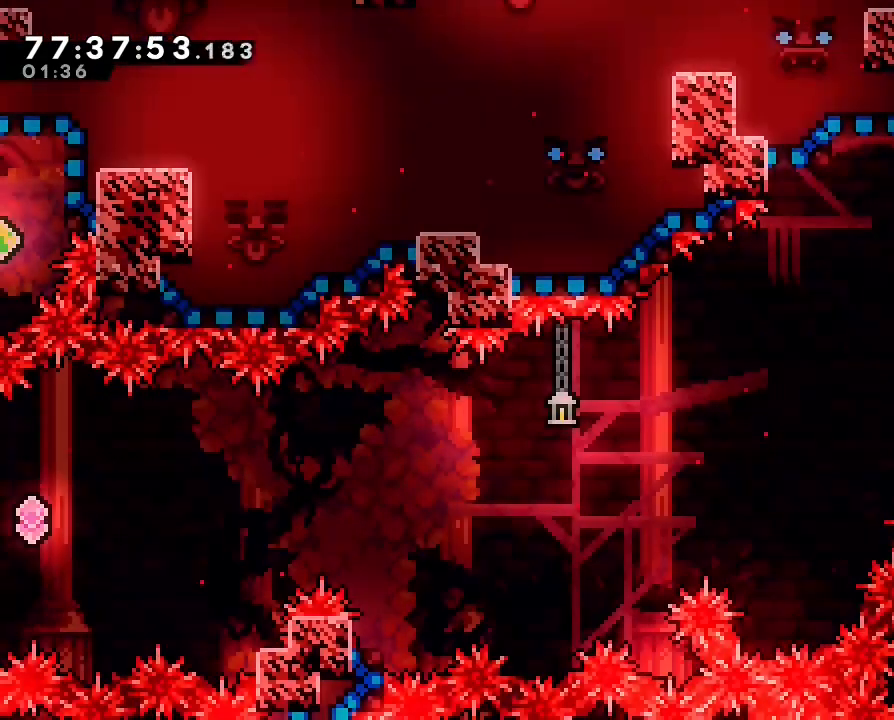
{"buttons": [], "left_stick": "right", "right_stick": "center", "events": [[367, "left_stick", "up-right"], [433, "left_stick", "right"]]}
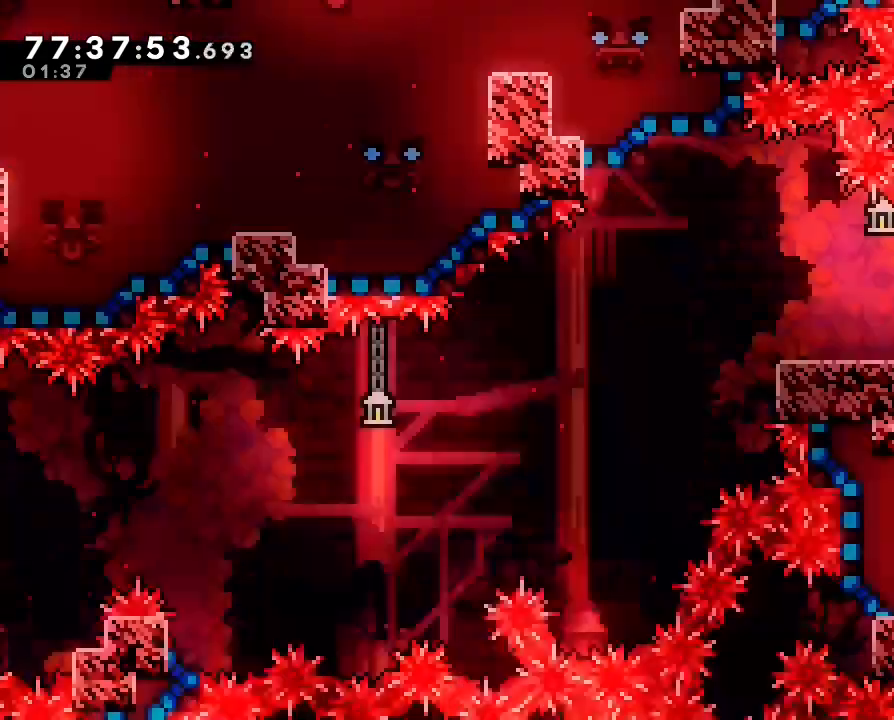
{"buttons": [], "left_stick": "center", "right_stick": "center", "events": [[267, "left_stick", "center"]]}
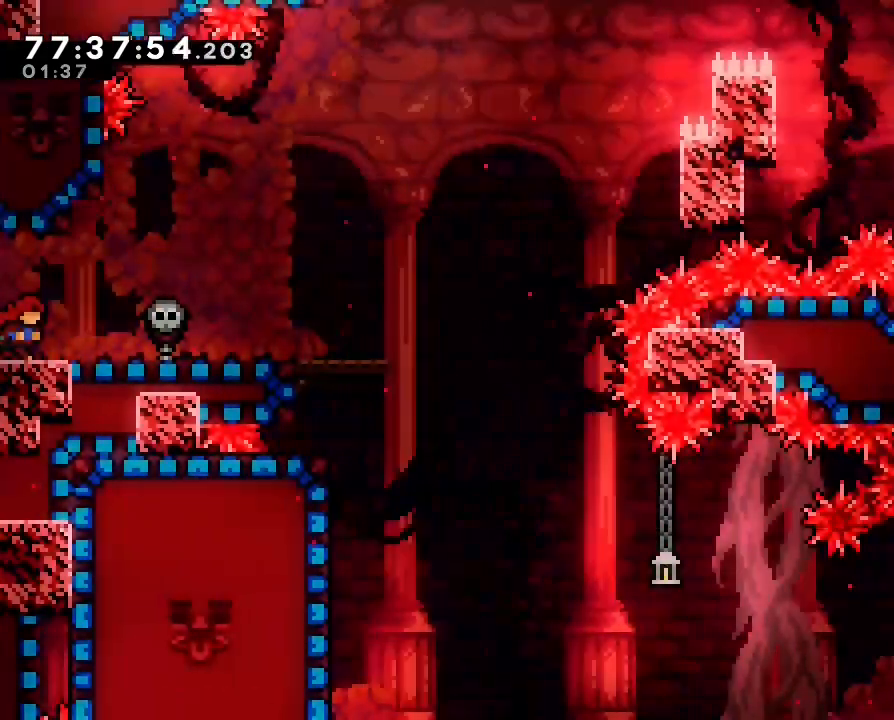
{"buttons": [], "left_stick": "right", "right_stick": "center", "events": [[200, "left_stick", "right"]]}
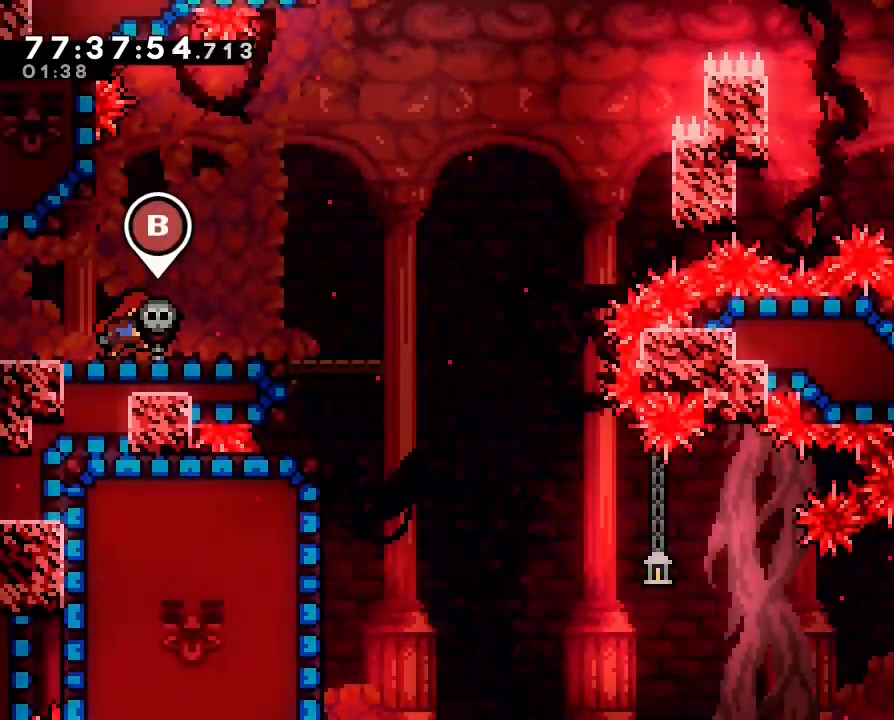
{"buttons": [], "left_stick": "center", "right_stick": "center", "events": [[333, "left_stick", "center"]]}
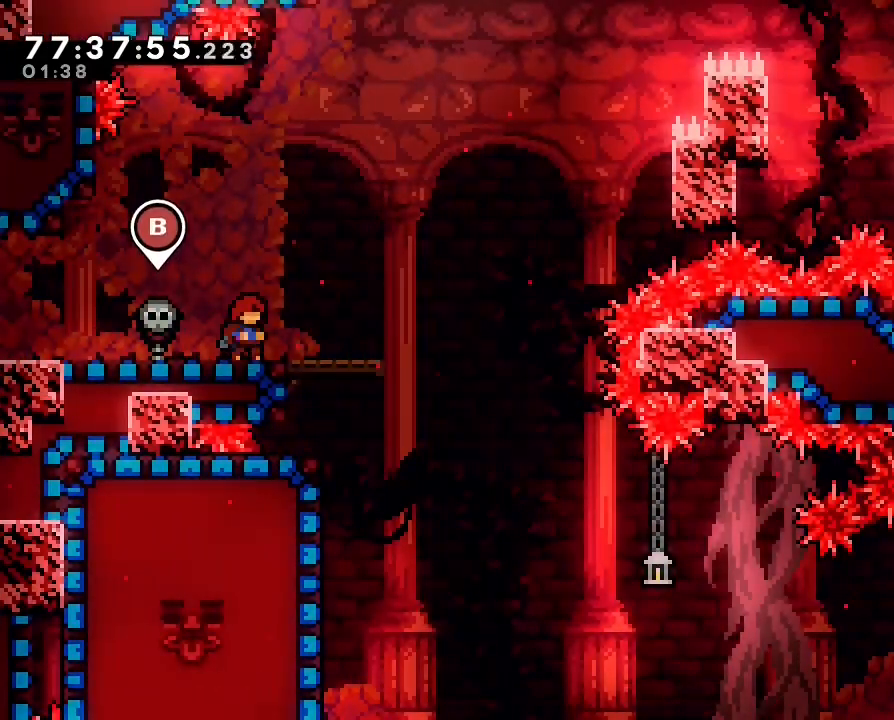
{"buttons": [], "left_stick": "center", "right_stick": "center", "events": [[133, "left_stick", "right"], [333, "left_stick", "center"]]}
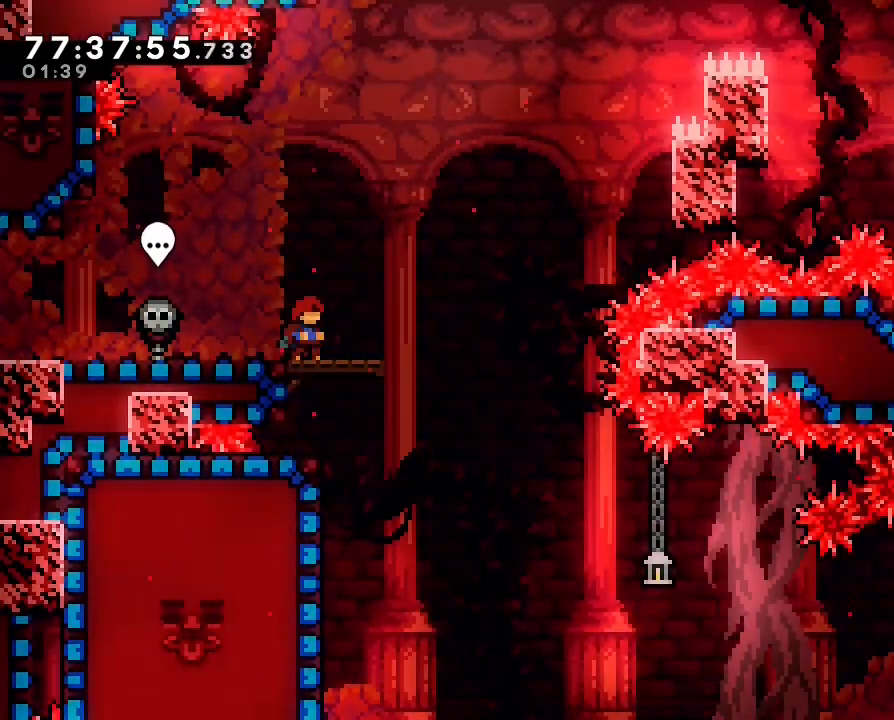
{"buttons": [], "left_stick": "center", "right_stick": "center", "events": []}
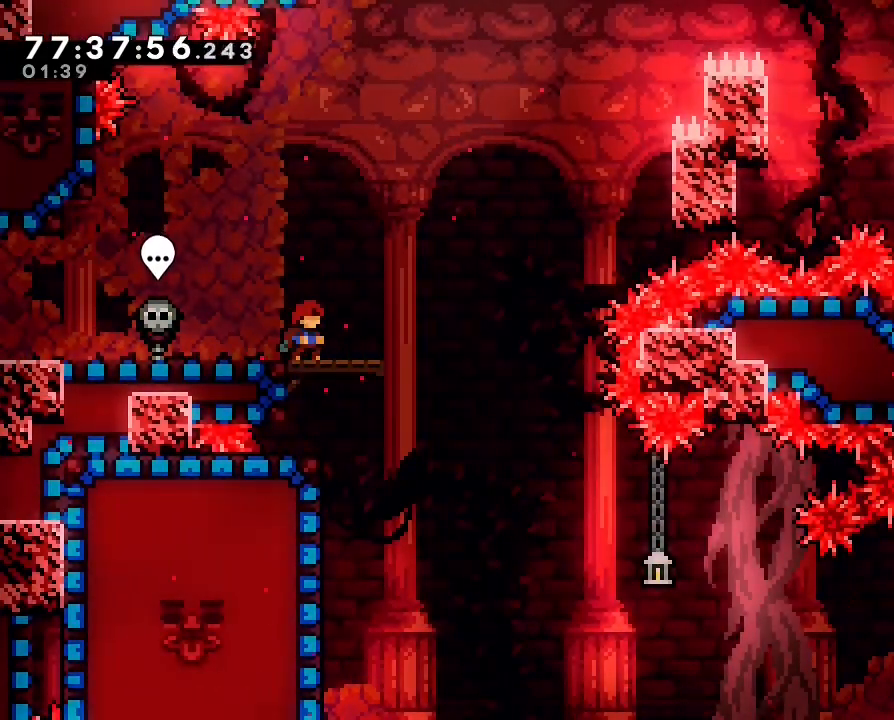
{"buttons": [], "left_stick": "center", "right_stick": "center", "events": []}
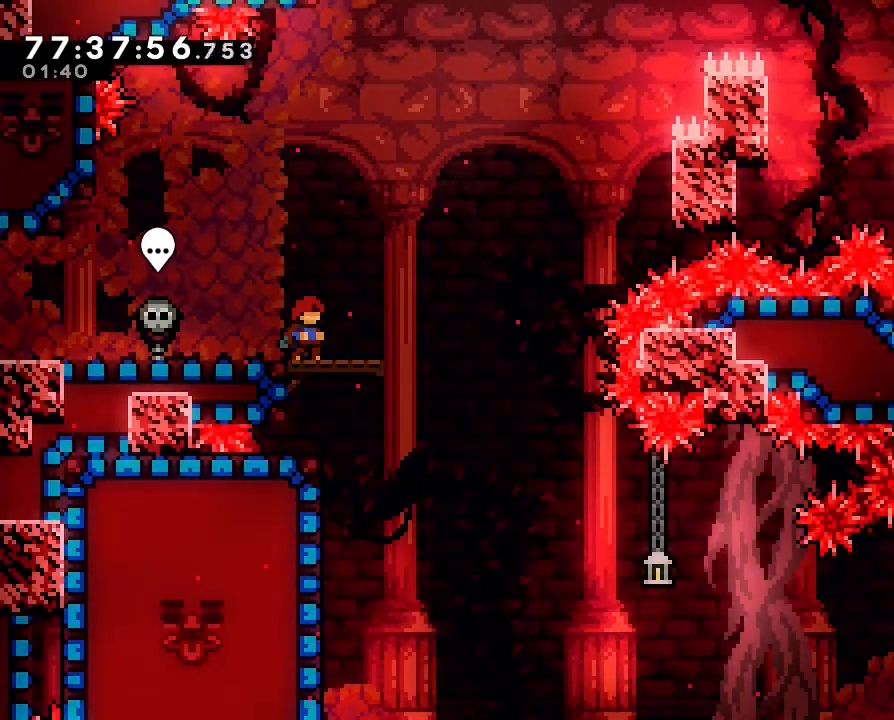
{"buttons": [], "left_stick": "center", "right_stick": "center", "events": []}
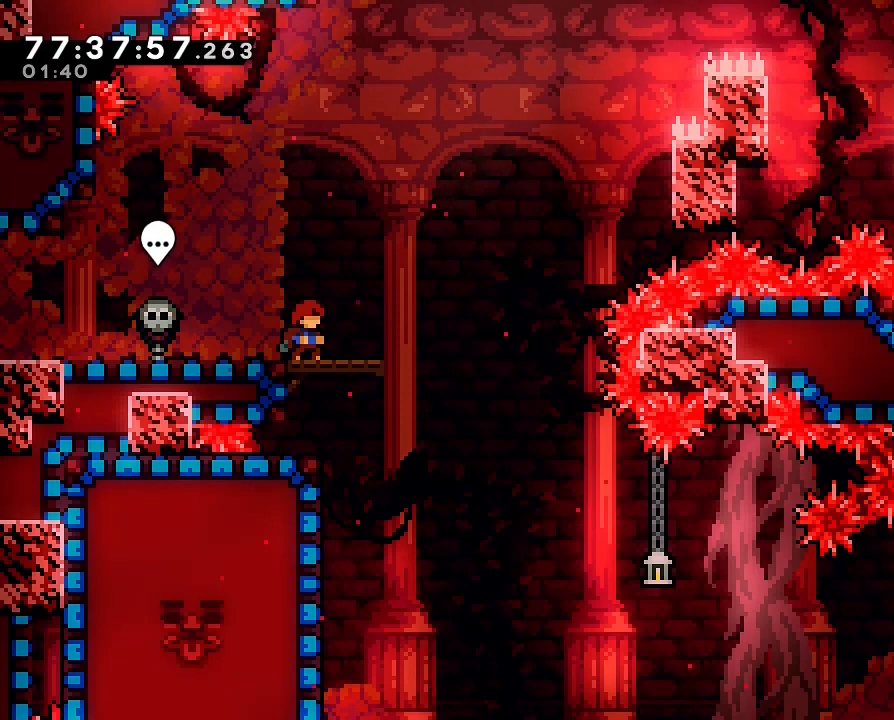
{"buttons": [], "left_stick": "center", "right_stick": "center", "events": [[133, "left_stick", "up-right"], [400, "left_stick", "center"]]}
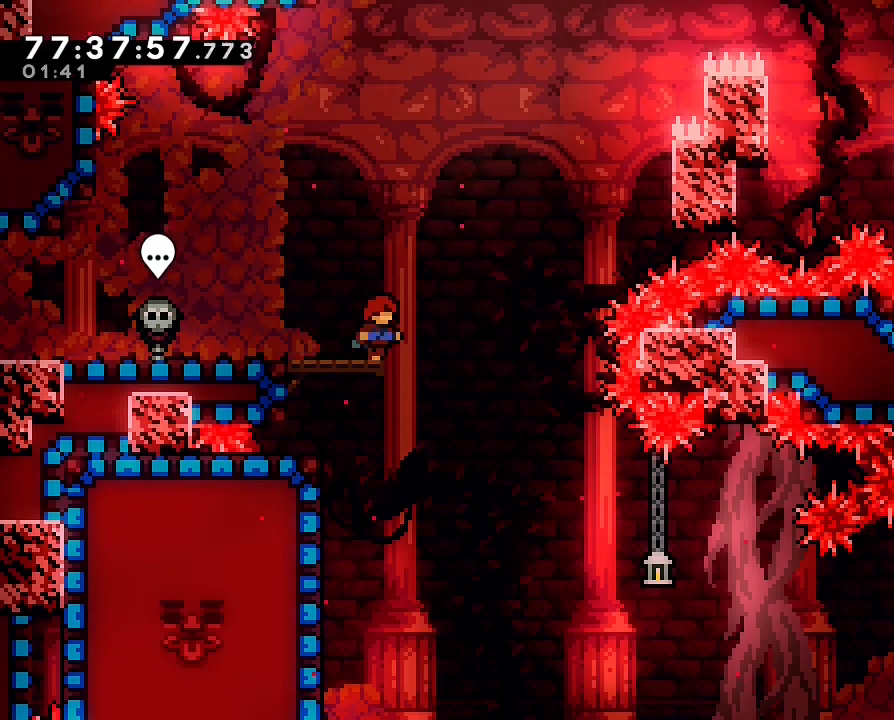
{"buttons": [], "left_stick": "center", "right_stick": "center", "events": []}
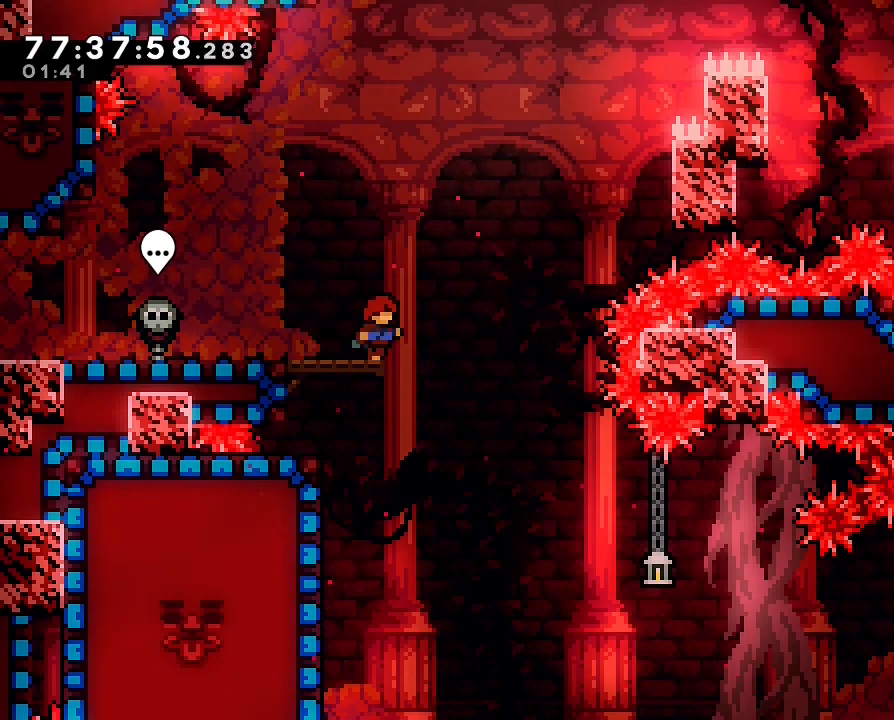
{"buttons": [], "left_stick": "center", "right_stick": "center", "events": []}
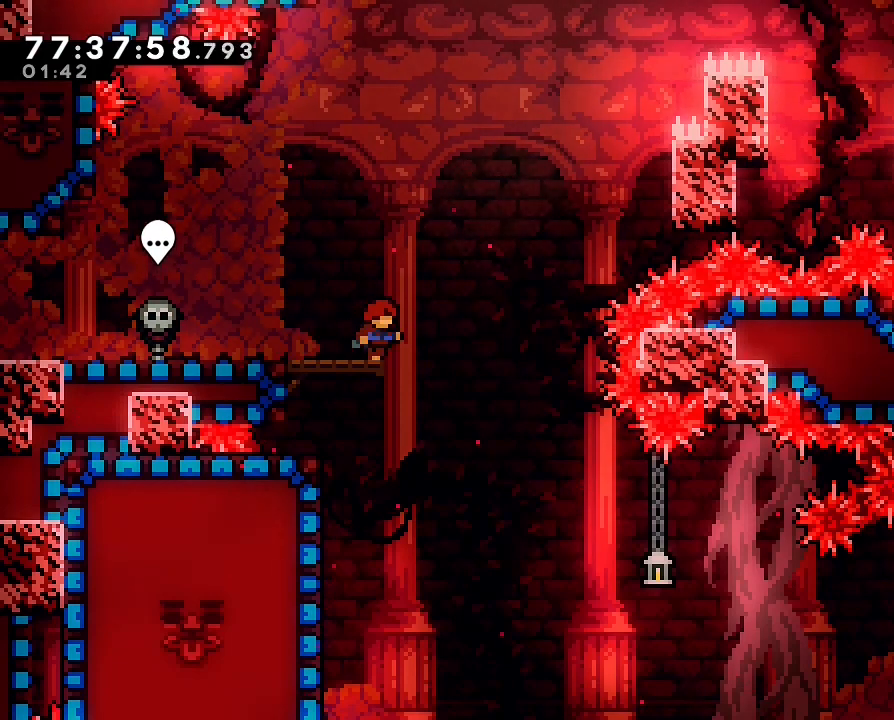
{"buttons": [], "left_stick": "right", "right_stick": "center", "events": [[367, "left_stick", "right"]]}